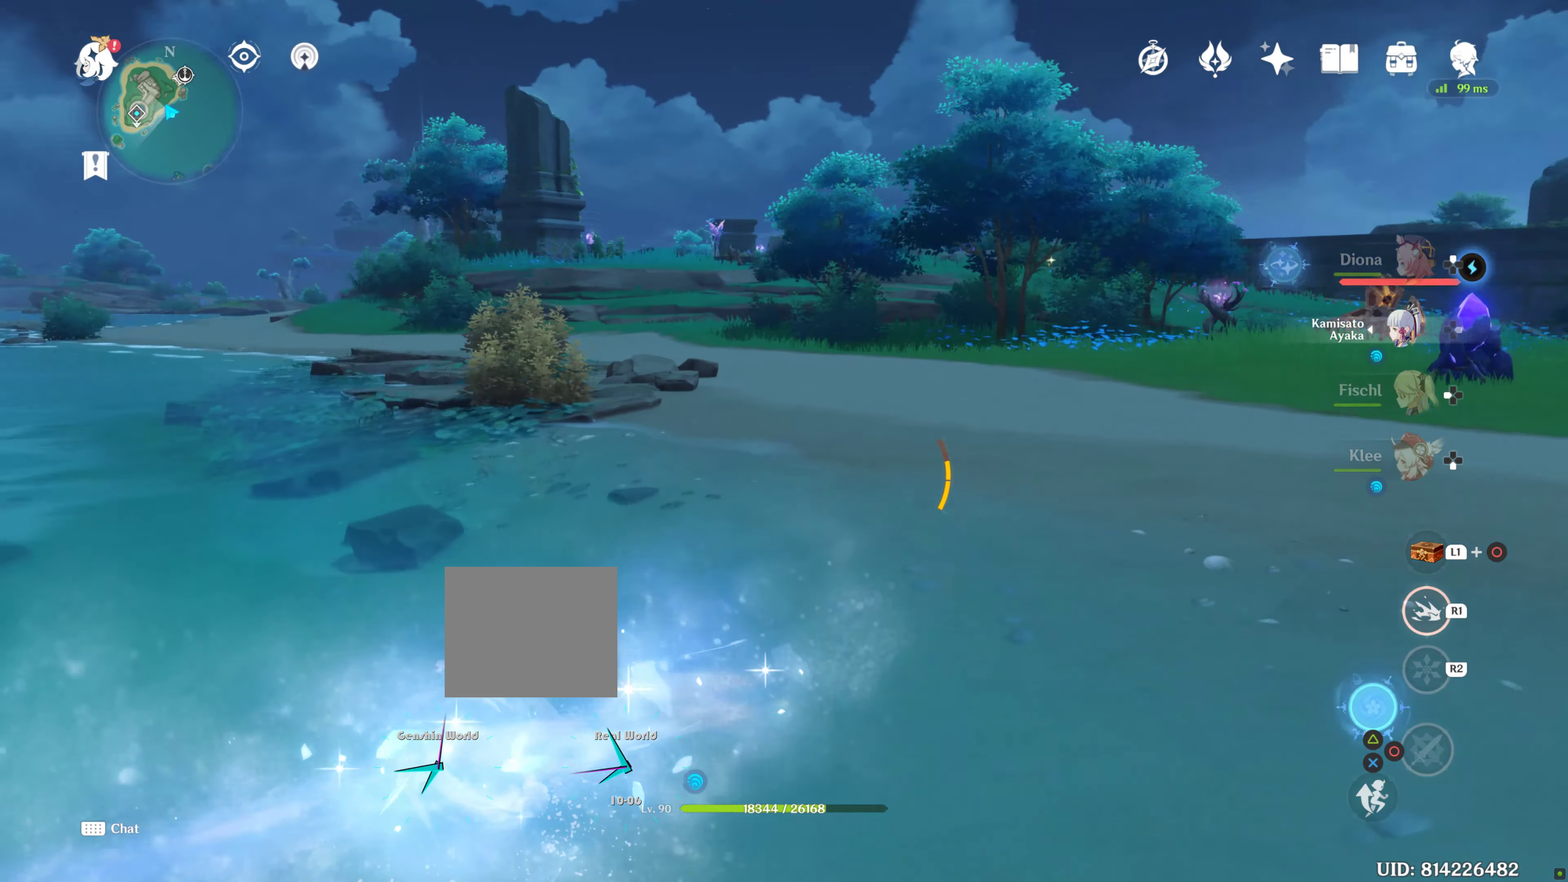
Gameplay with a controller (PlayStation layout); each line is a JSON object with the inputs held at the frame after it (dt_ms = milliseconds from this image to that frame). "events" lists button and stick changes between this image and that frame as [ms after this image, input, new state], when the widget could be followed in between. Not read: L3.
{"dt_ms": 500, "buttons": ["R1", "R2"], "left_stick": "center", "right_stick": "center"}
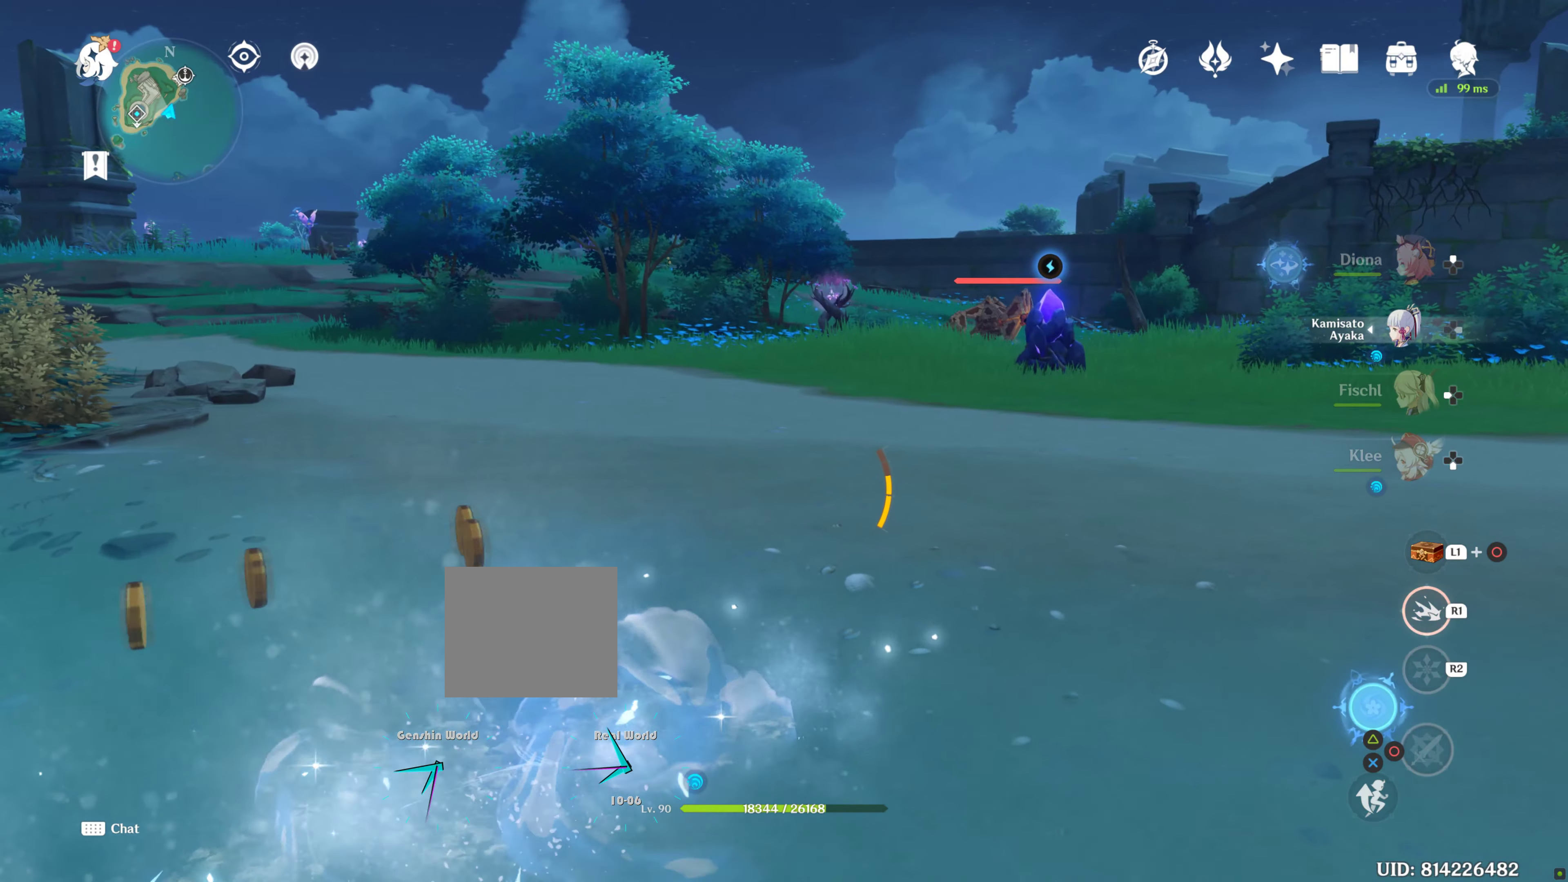
{"dt_ms": 500, "buttons": ["R1"], "left_stick": "center", "right_stick": "center", "events": [[17, "R2", "up"], [67, "R2", "down"], [184, "R2", "up"], [250, "R2", "down"], [500, "R2", "up"]]}
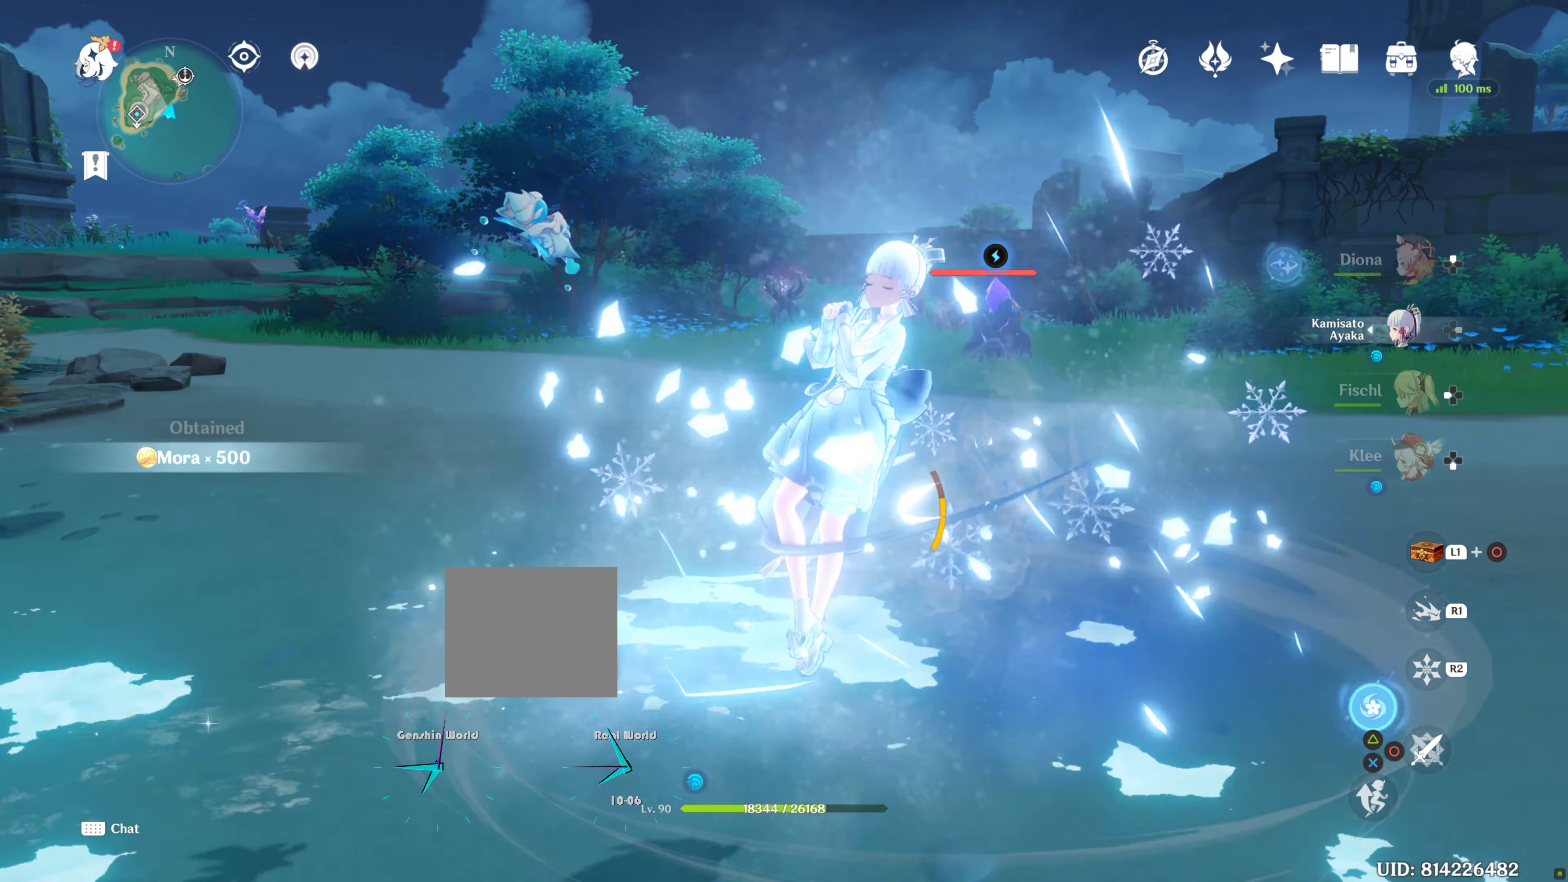
{"dt_ms": 500, "buttons": ["R1"], "left_stick": "center", "right_stick": "center", "events": [[17, "R2", "down"], [84, "R2", "up"], [400, "R2", "down"], [500, "R2", "up"]]}
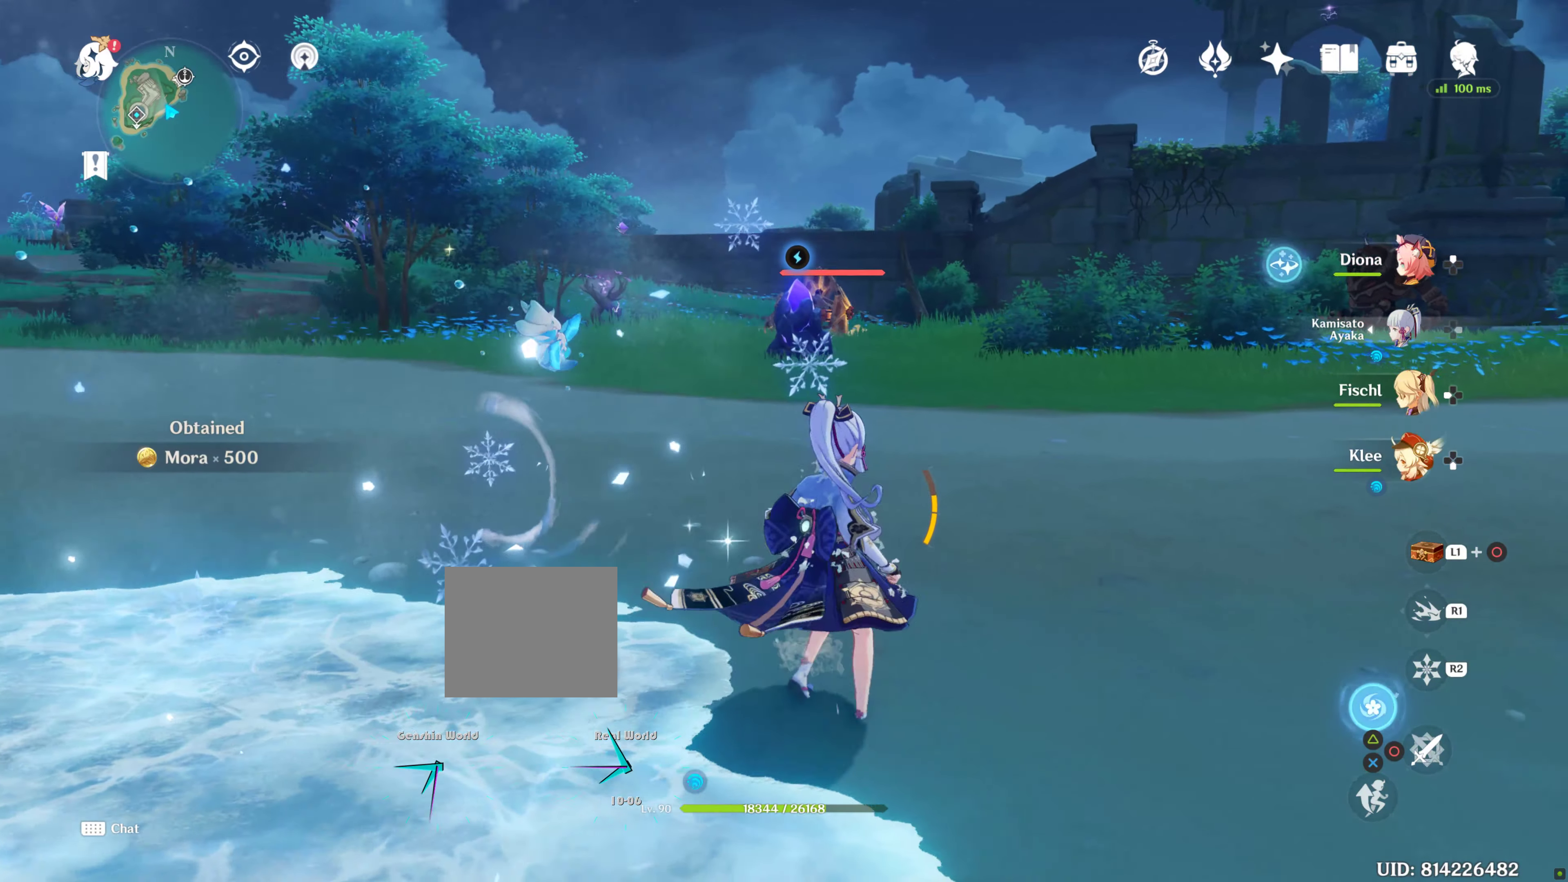
{"dt_ms": 500, "buttons": ["R1"], "left_stick": "center", "right_stick": "center", "events": [[34, "R2", "down"], [500, "R2", "up"]]}
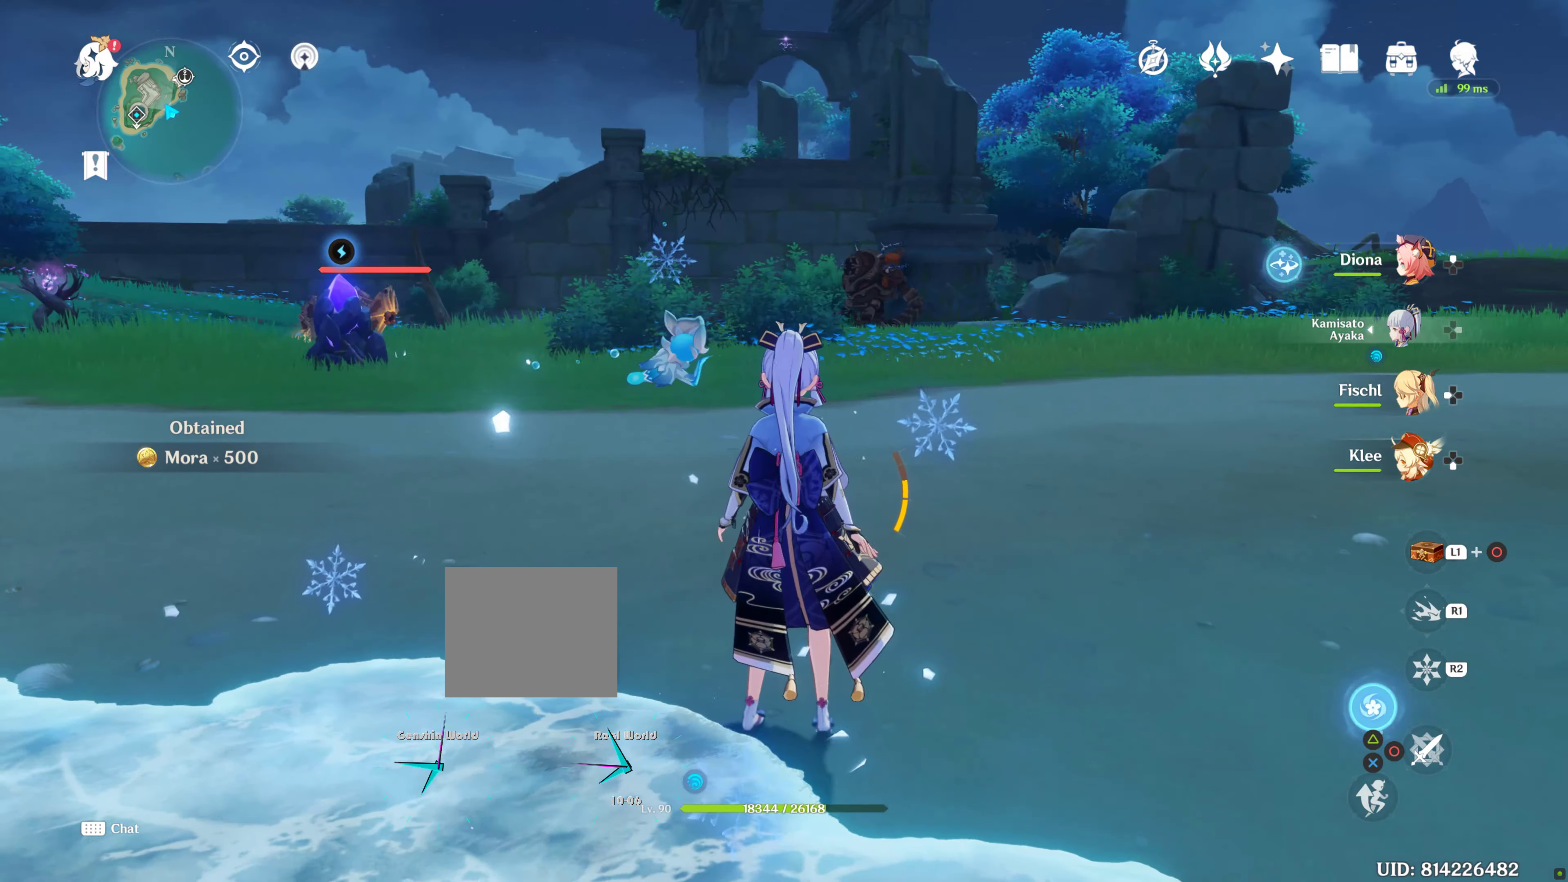
{"dt_ms": 500, "buttons": ["R1"], "left_stick": "center", "right_stick": "center", "events": []}
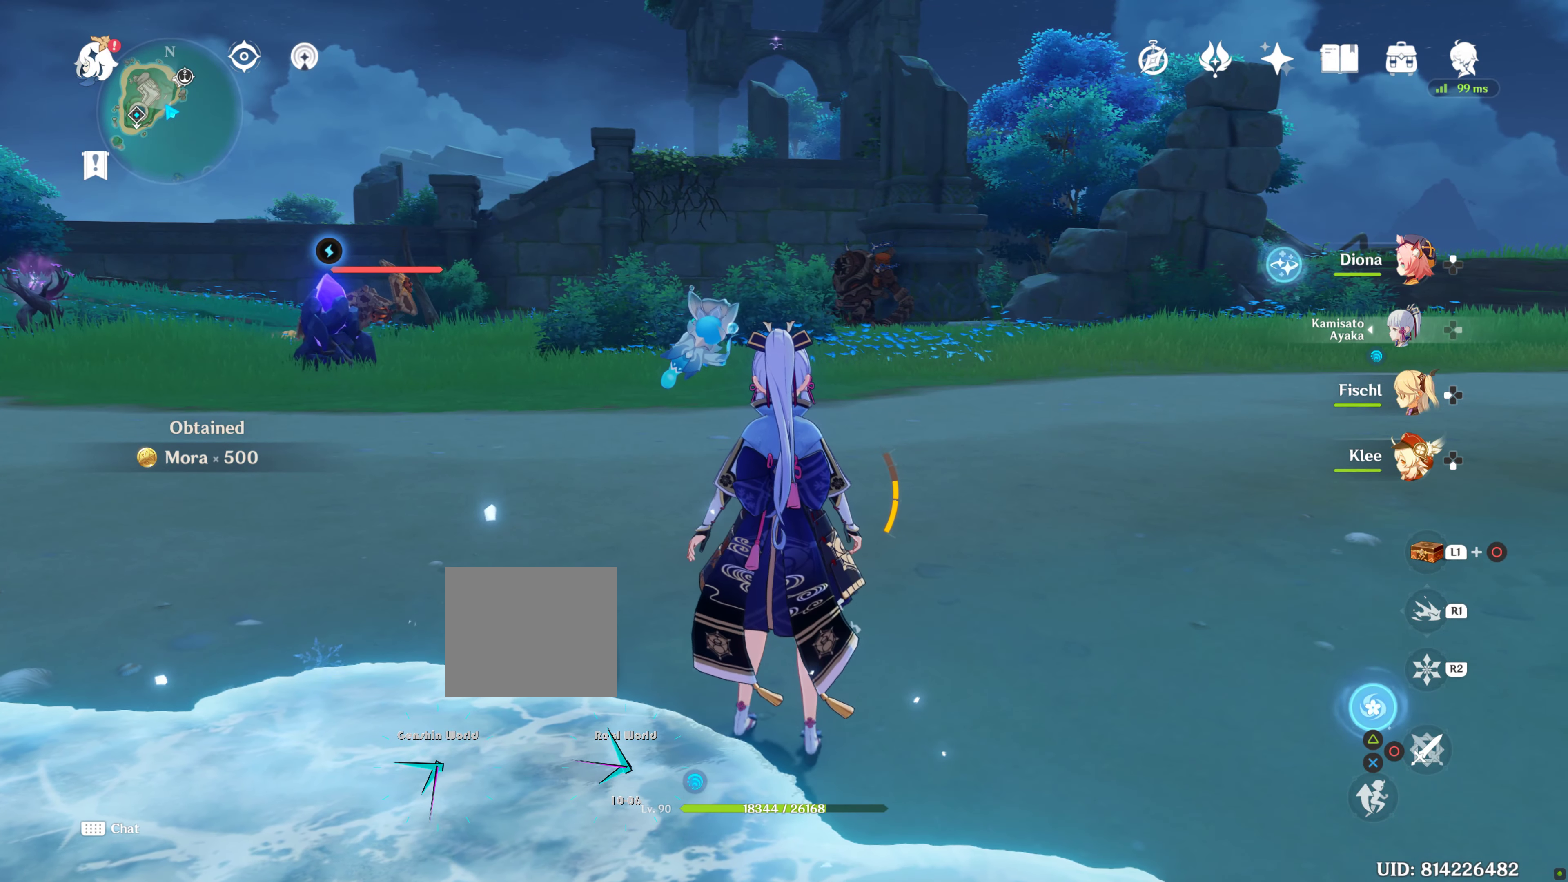
{"dt_ms": 500, "buttons": ["R1"], "left_stick": "center", "right_stick": "center", "events": [[184, "R2", "down"], [284, "R2", "up"]]}
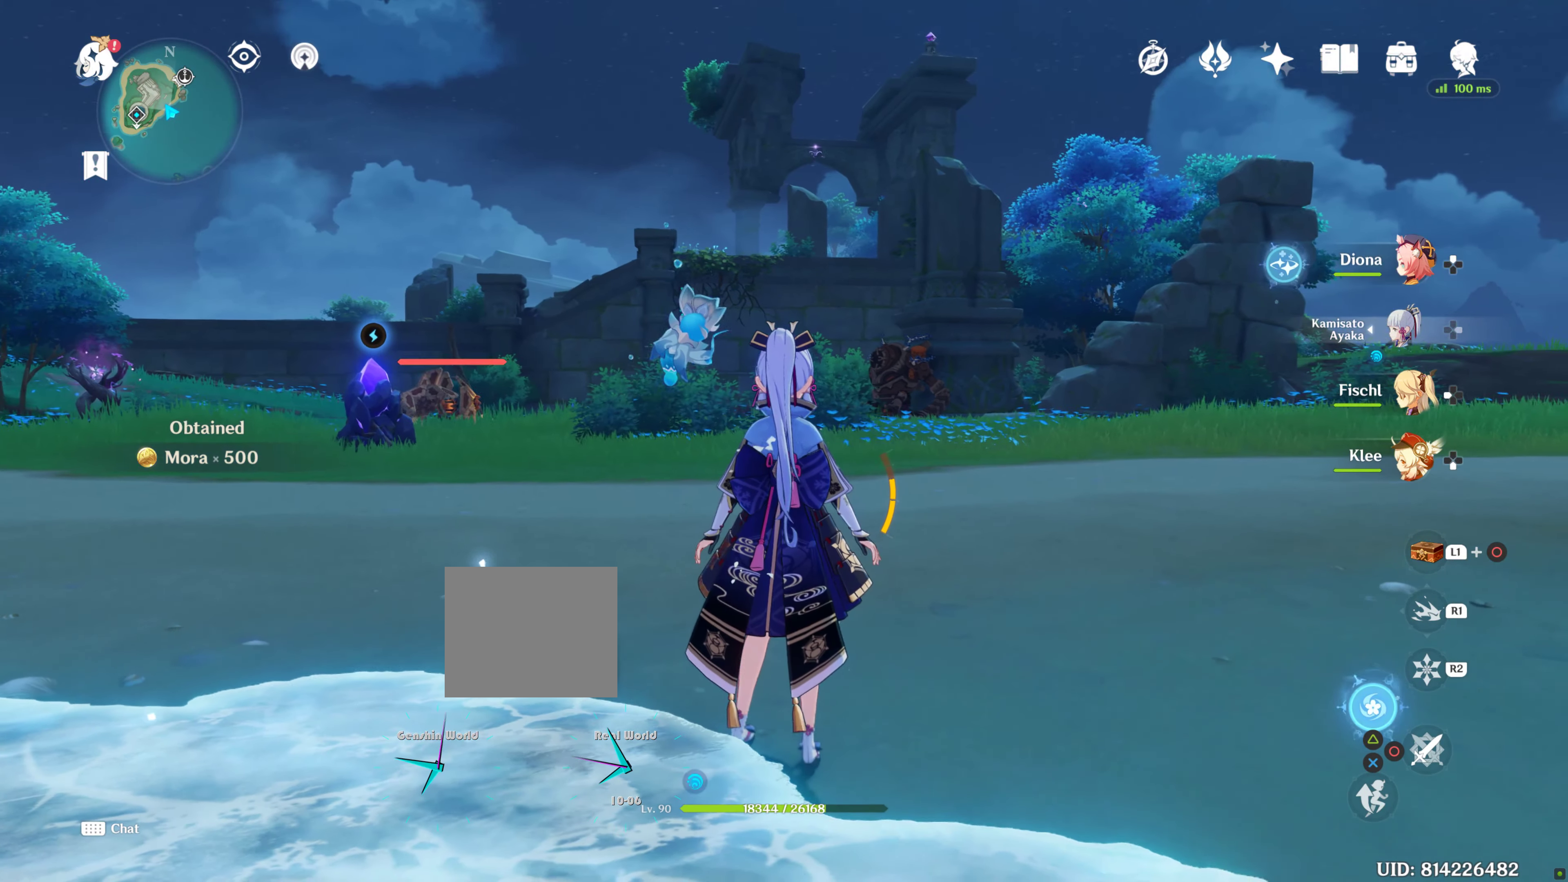
{"dt_ms": 500, "buttons": [], "left_stick": "up-right", "right_stick": "center", "events": [[383, "R1", "up"], [416, "left_stick", "up-right"]]}
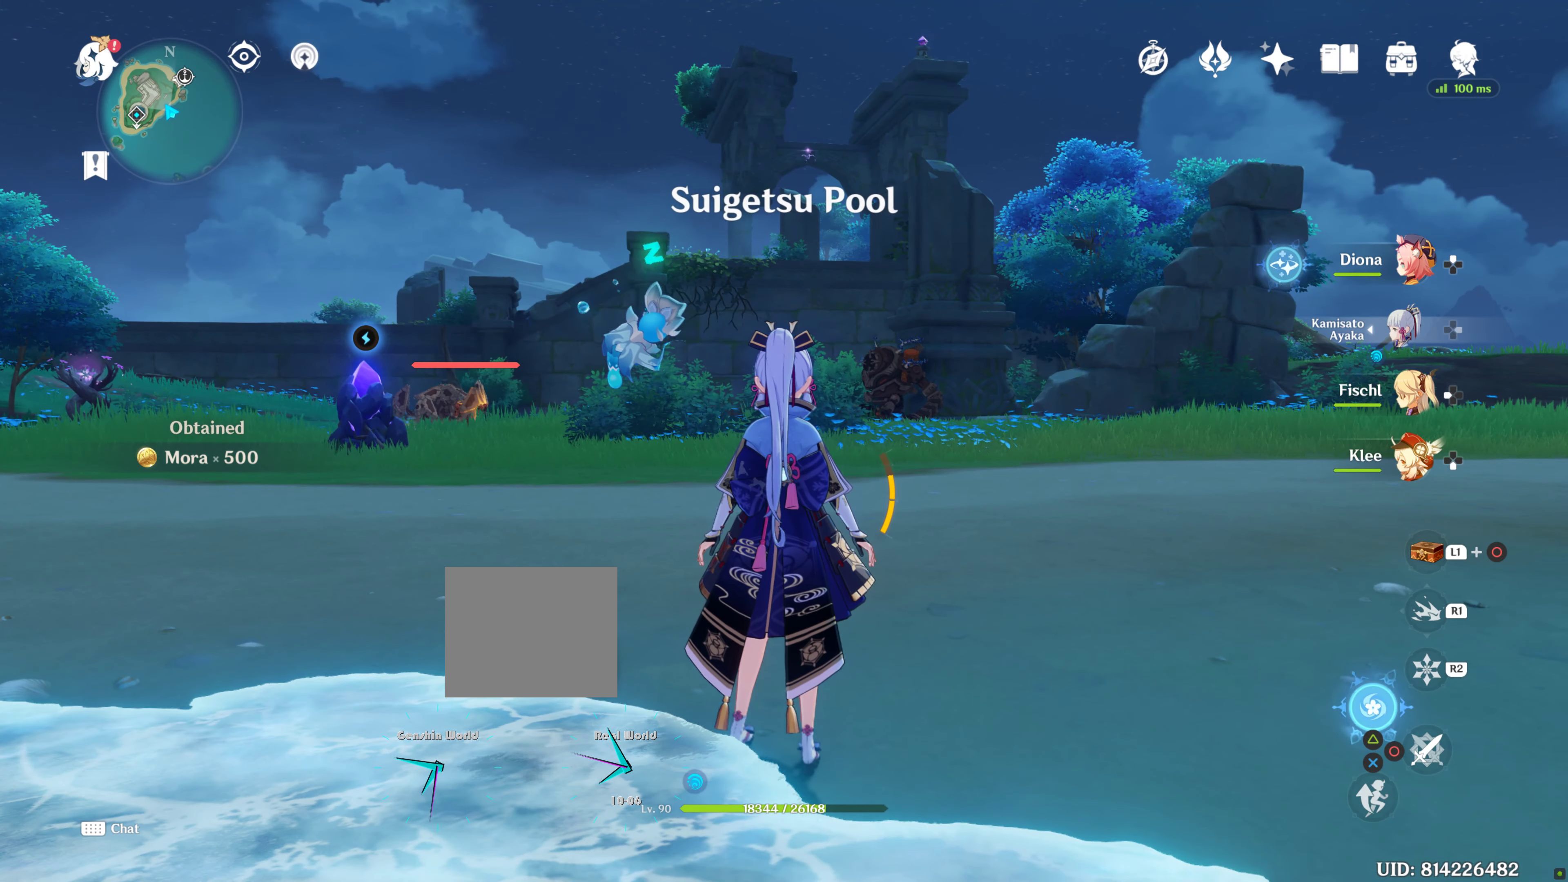
{"dt_ms": 500, "buttons": ["L1", "L2"], "left_stick": "center", "right_stick": "down", "events": [[266, "L1", "down"], [266, "L2", "down"], [266, "left_stick", "center"], [483, "right_stick", "down"]]}
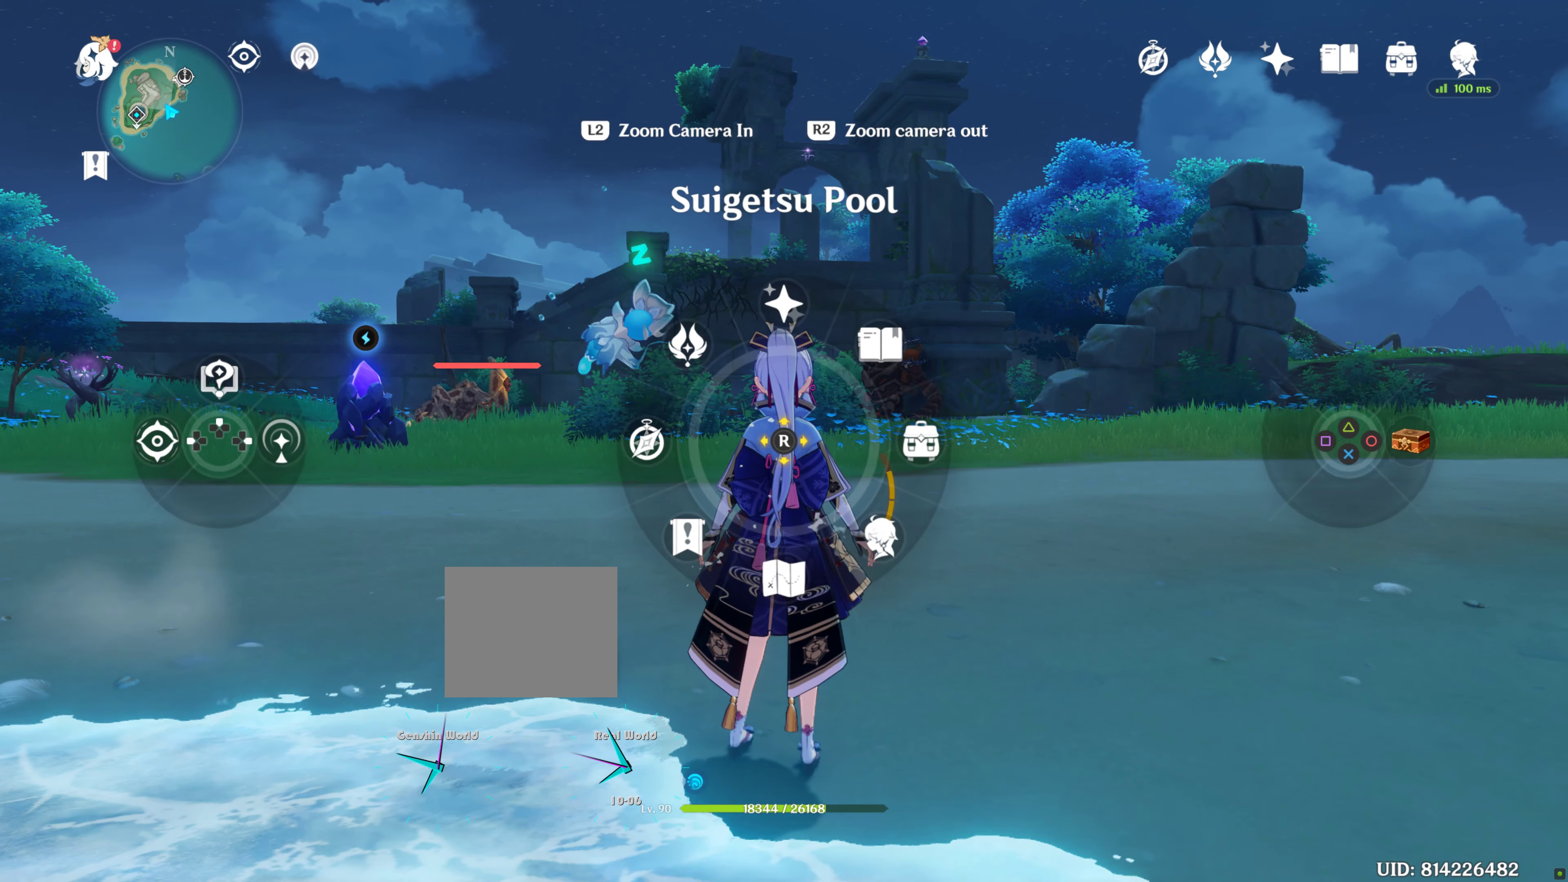
{"dt_ms": 1000, "buttons": [], "left_stick": "center", "right_stick": "center"}
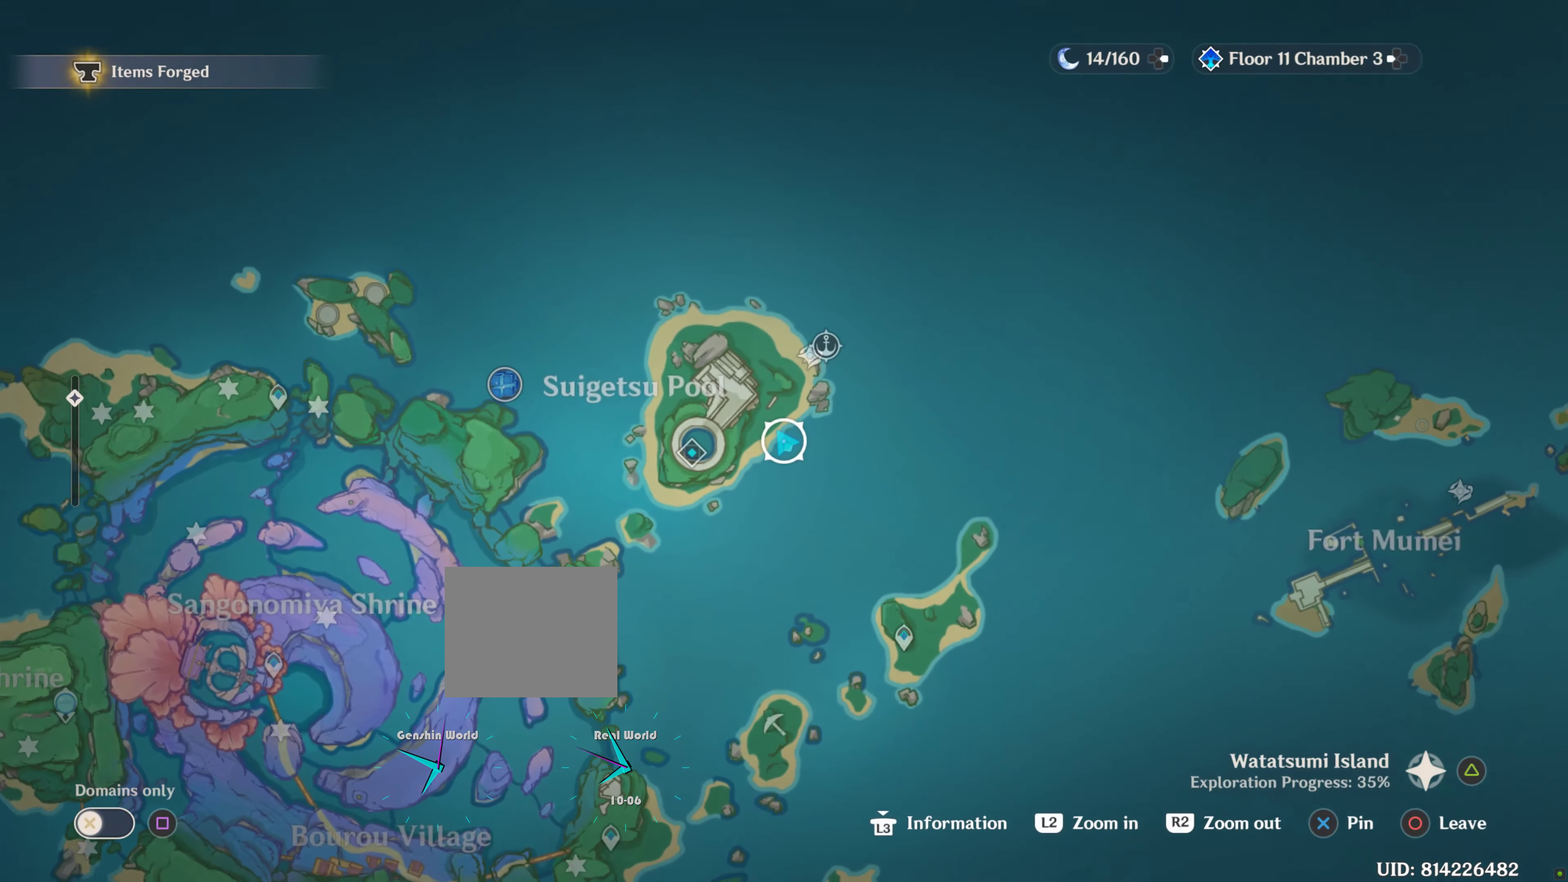
{"dt_ms": 500, "buttons": [], "left_stick": "center", "right_stick": "center", "events": []}
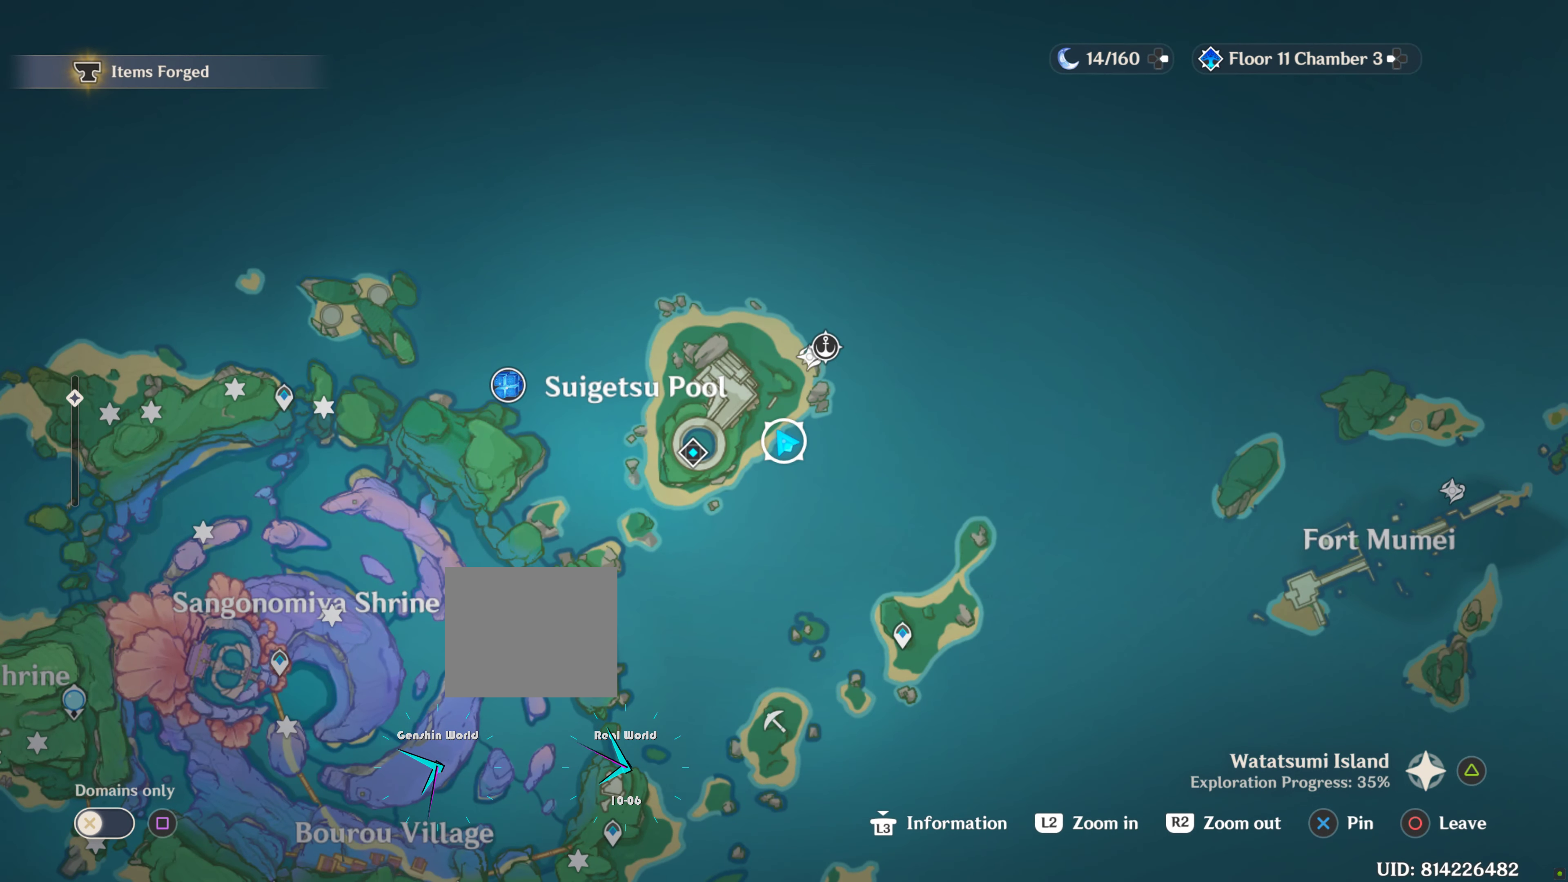
{"dt_ms": 500, "buttons": [], "left_stick": "center", "right_stick": "center", "events": []}